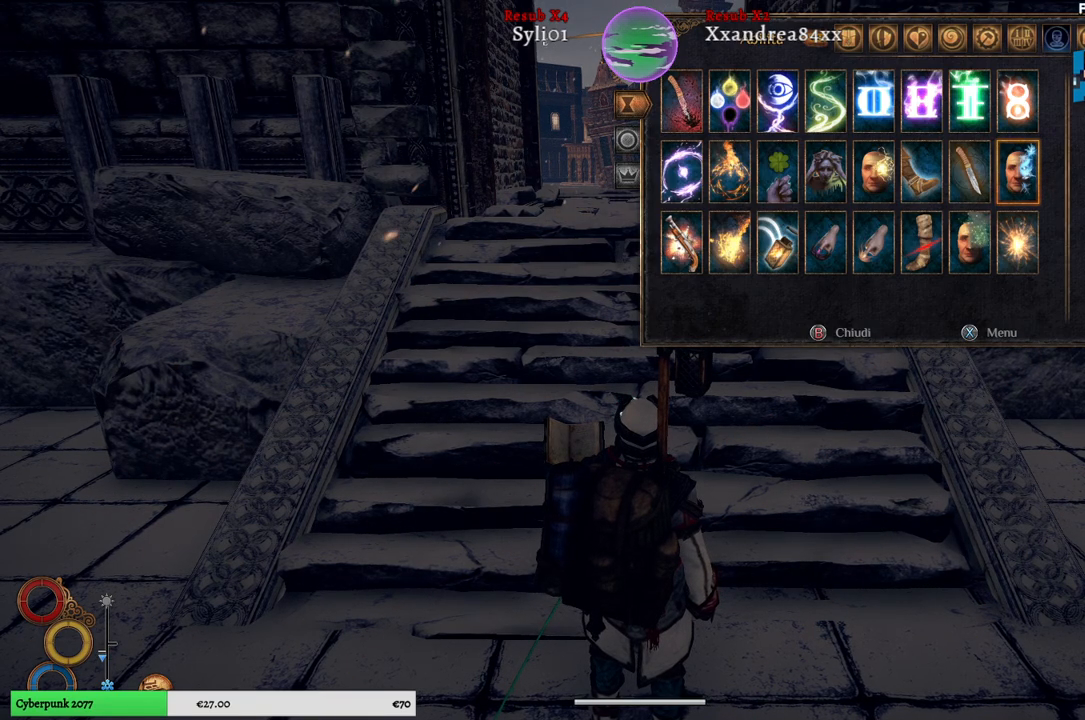
Gameplay with a controller (Xbox layout); each line is a JSON object with the inputs held at the frame after it. "events" lists button and stick changes between this image and that frame as [ms after this image, input, new state], when the widget could be followed in between. Not read: L2.
{"buttons": [], "left_stick": "left", "right_stick": "center", "events": [[300, "left_stick", "left"]]}
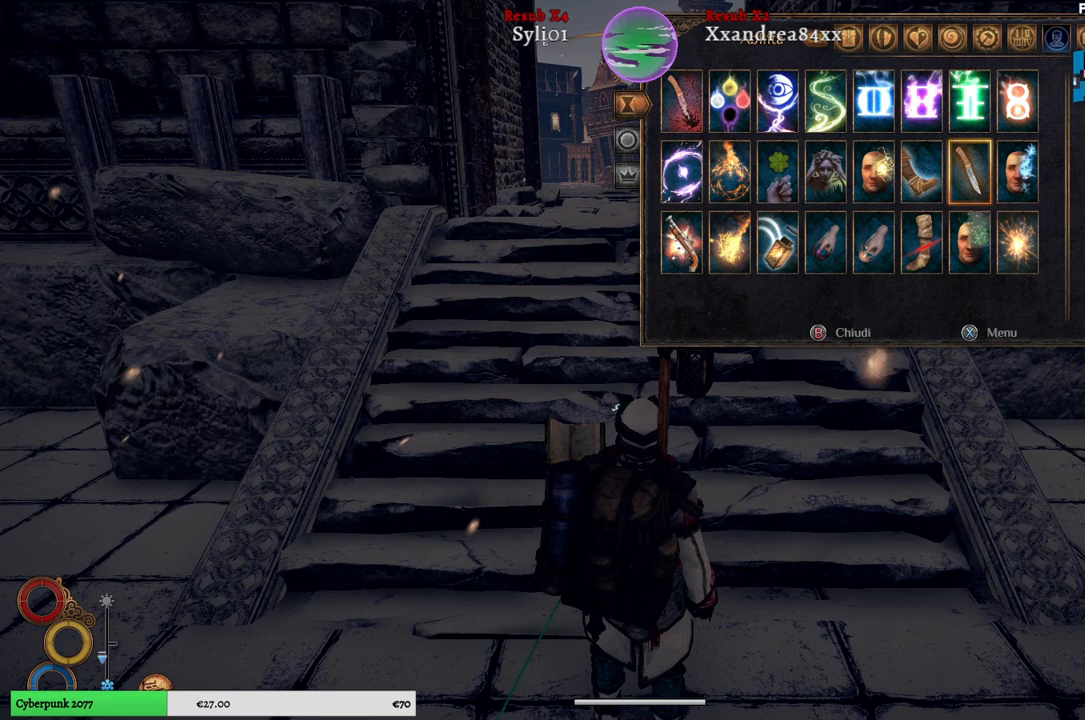
{"buttons": [], "left_stick": "left", "right_stick": "center", "events": [[17, "left_stick", "center"], [117, "left_stick", "left"], [300, "left_stick", "center"], [367, "left_stick", "left"]]}
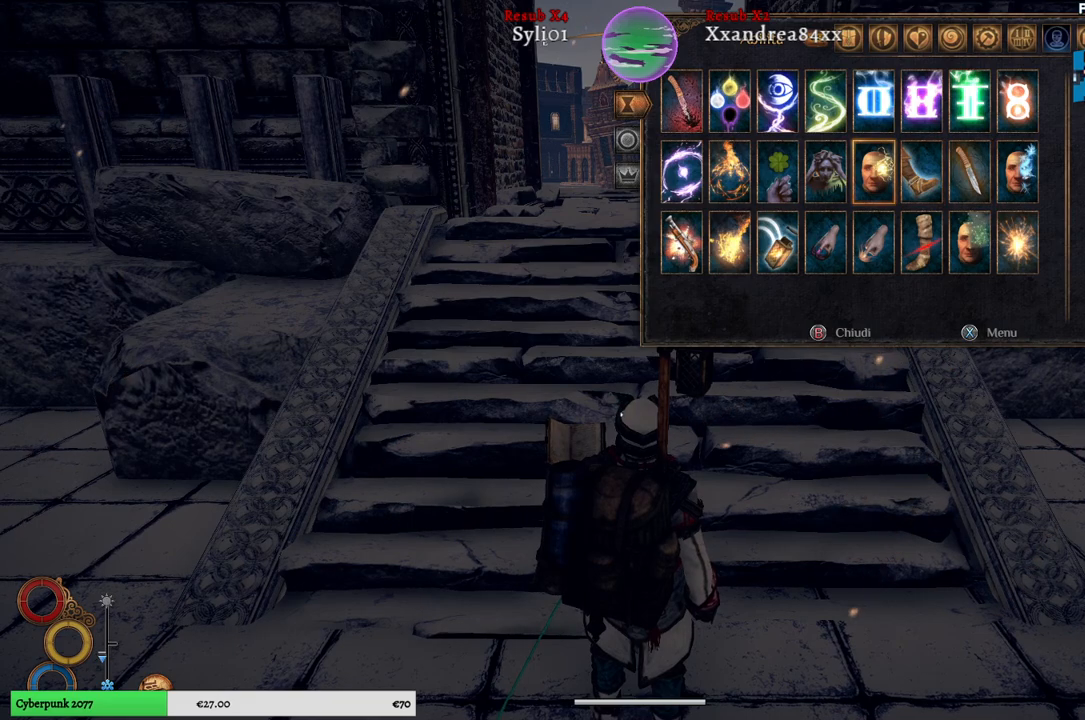
{"buttons": [], "left_stick": "center", "right_stick": "center", "events": [[33, "left_stick", "center"]]}
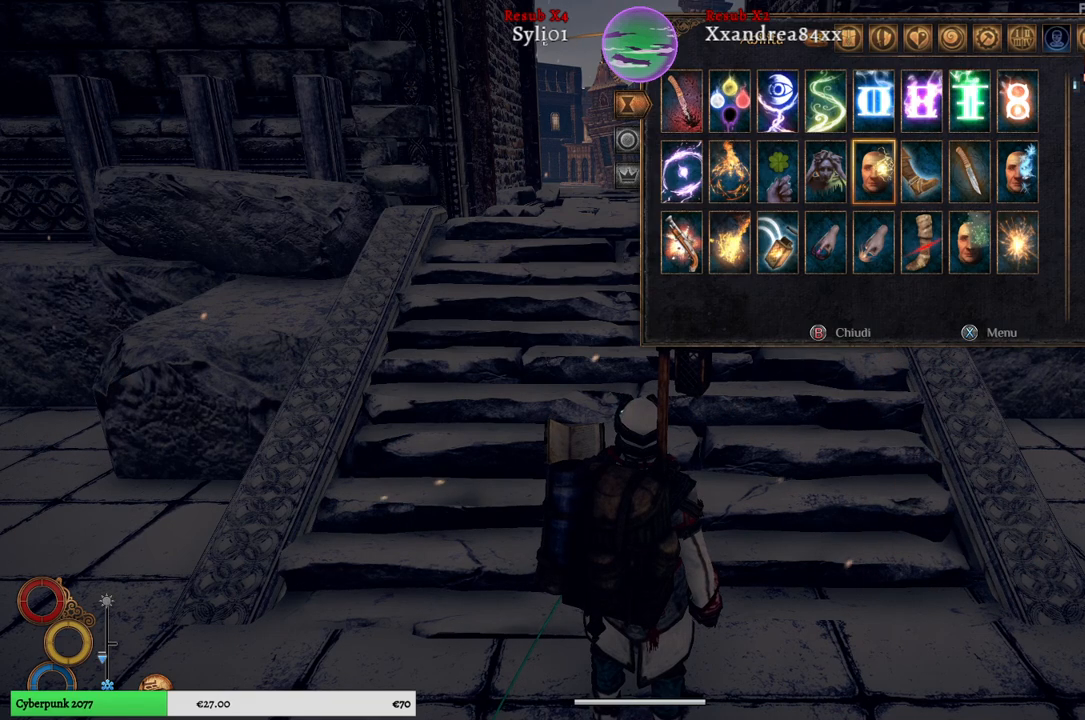
{"buttons": [], "left_stick": "center", "right_stick": "center", "events": []}
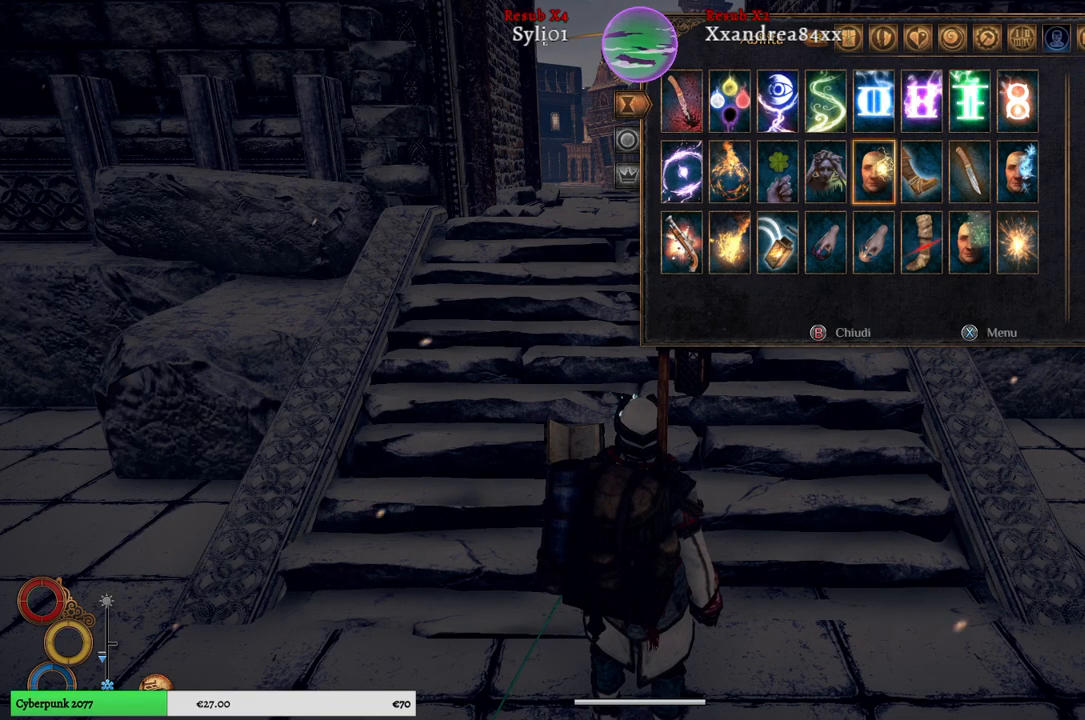
{"buttons": [], "left_stick": "center", "right_stick": "center", "events": []}
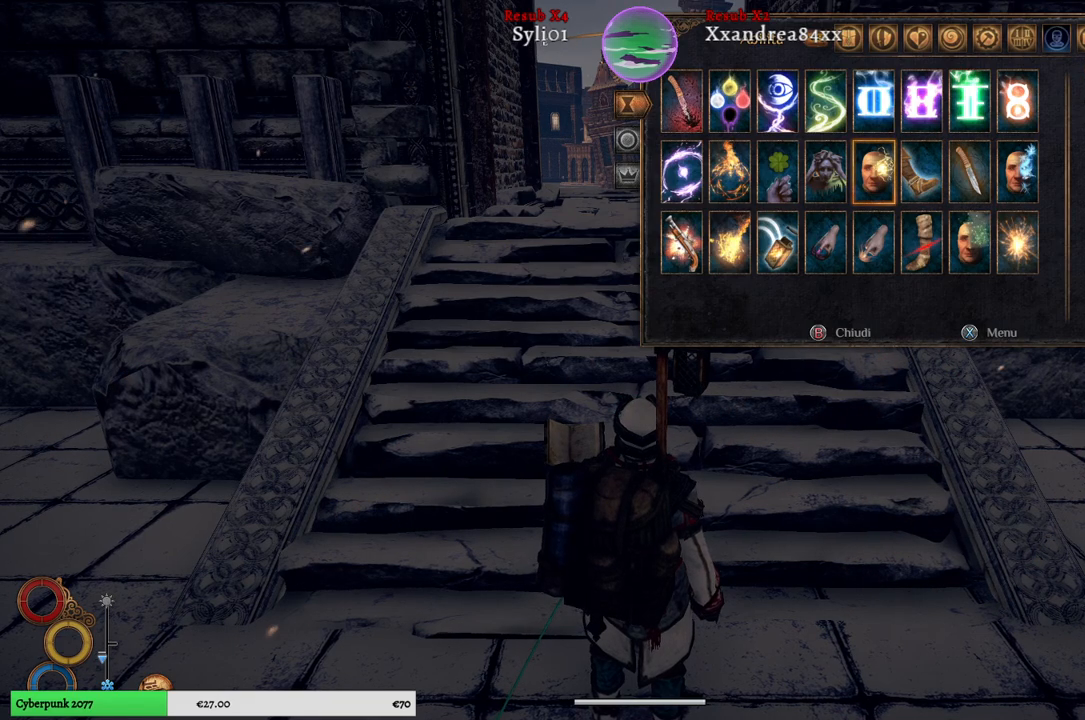
{"buttons": [], "left_stick": "center", "right_stick": "center", "events": []}
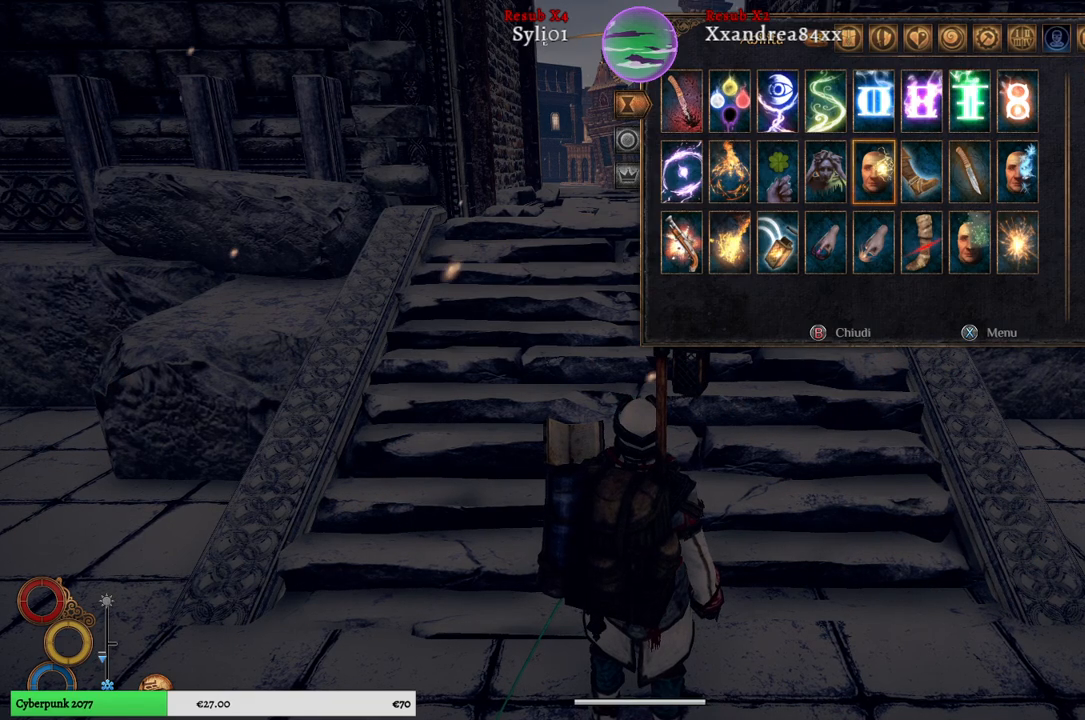
{"buttons": [], "left_stick": "right", "right_stick": "center", "events": [[67, "left_stick", "right"], [267, "left_stick", "center"], [333, "left_stick", "right"]]}
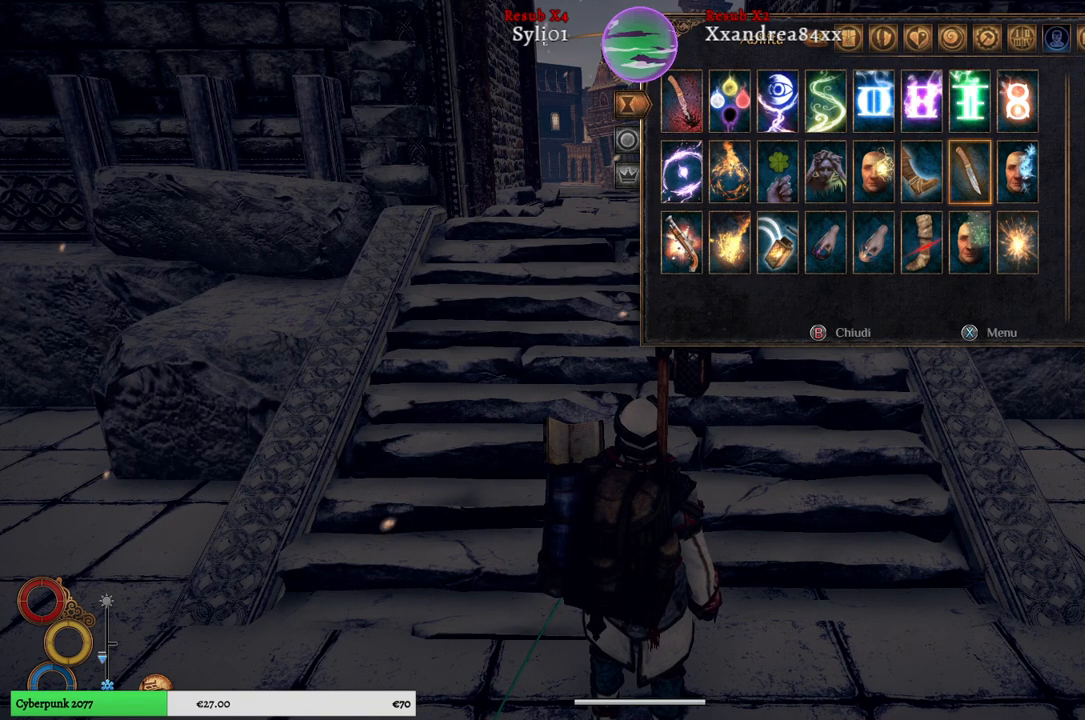
{"buttons": [], "left_stick": "right", "right_stick": "center", "events": [[17, "left_stick", "center"], [167, "left_stick", "down"], [417, "left_stick", "right"]]}
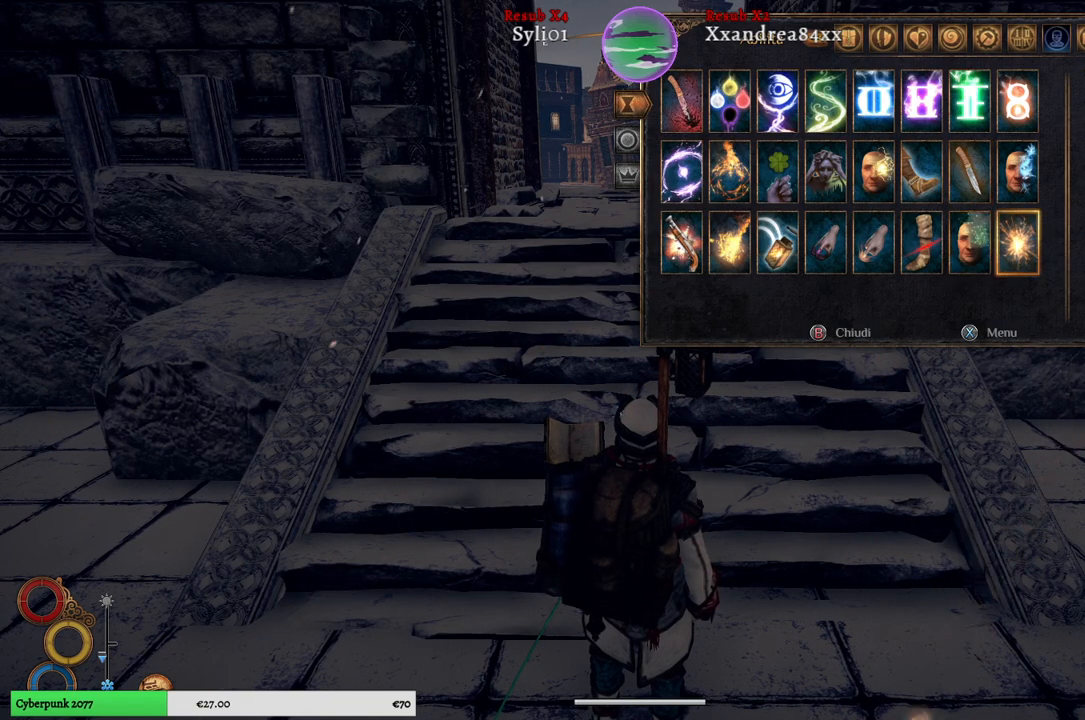
{"buttons": [], "left_stick": "up", "right_stick": "center", "events": [[133, "left_stick", "center"], [433, "left_stick", "up"]]}
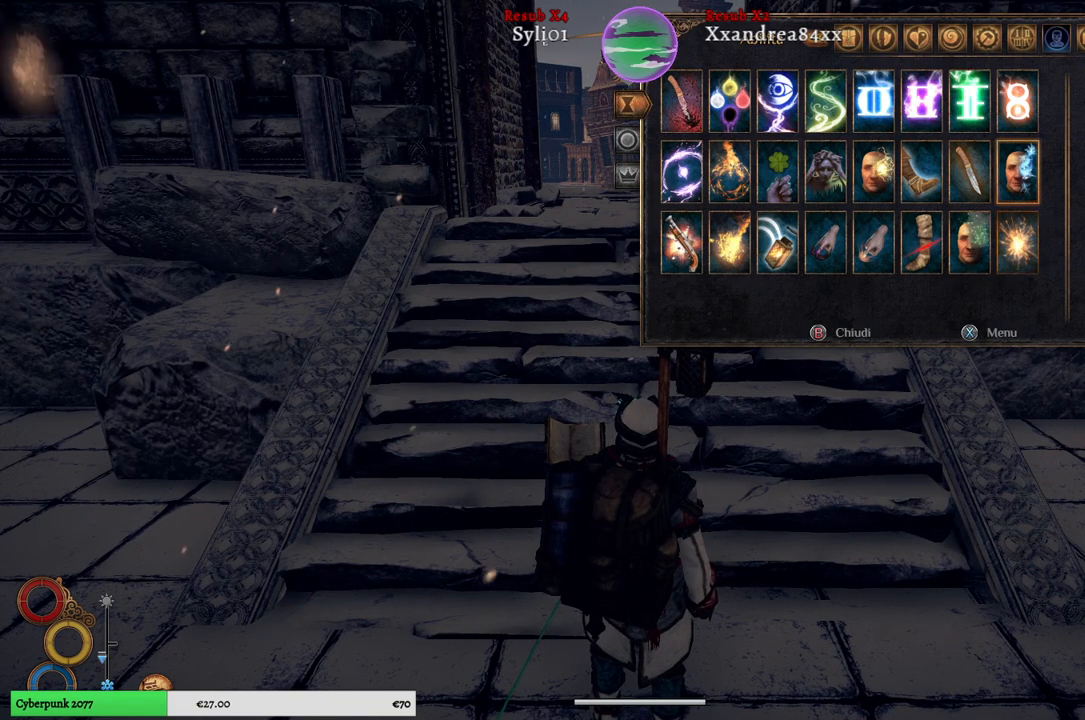
{"buttons": [], "left_stick": "center", "right_stick": "center", "events": [[183, "left_stick", "center"]]}
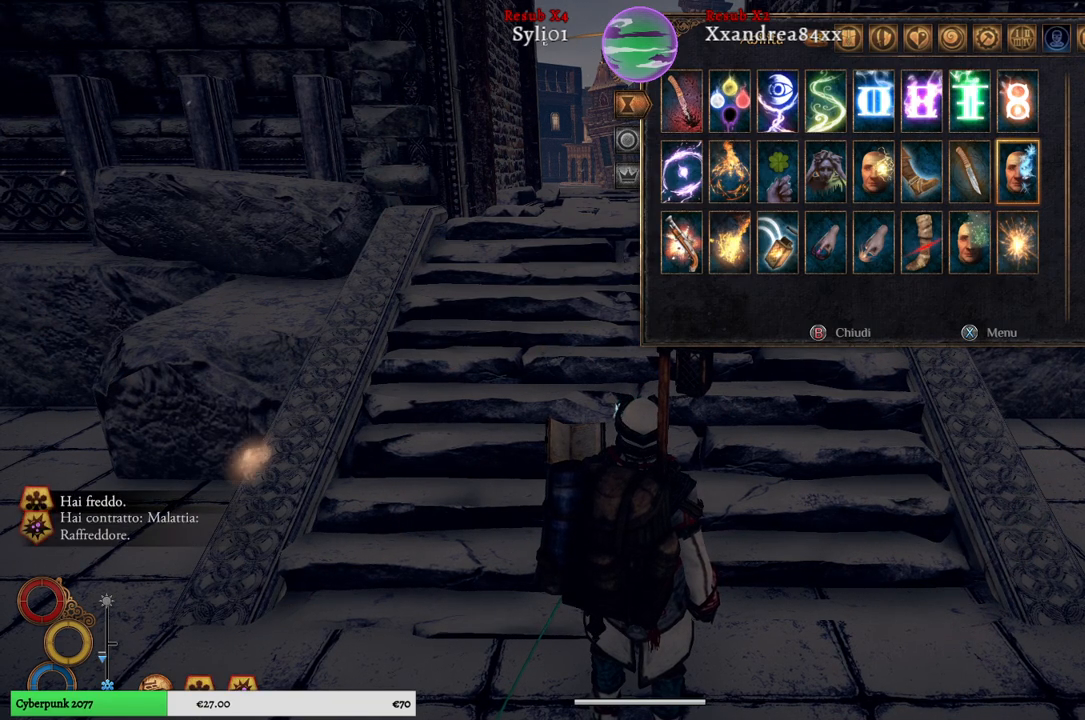
{"buttons": [], "left_stick": "center", "right_stick": "center", "events": []}
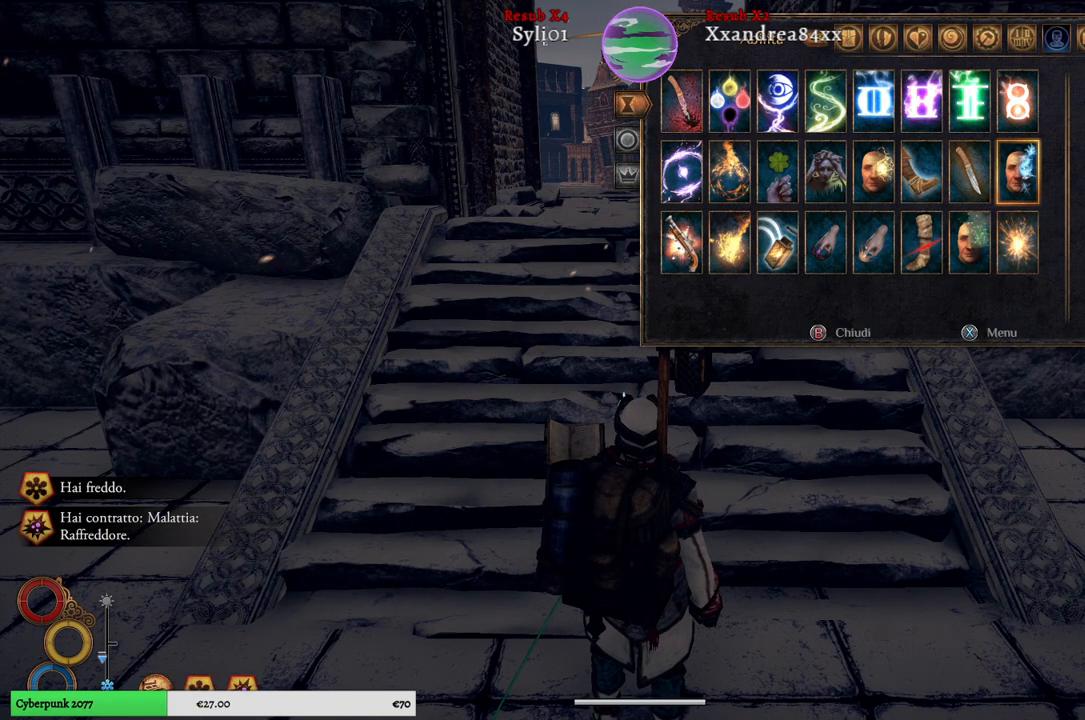
{"buttons": [], "left_stick": "center", "right_stick": "center", "events": []}
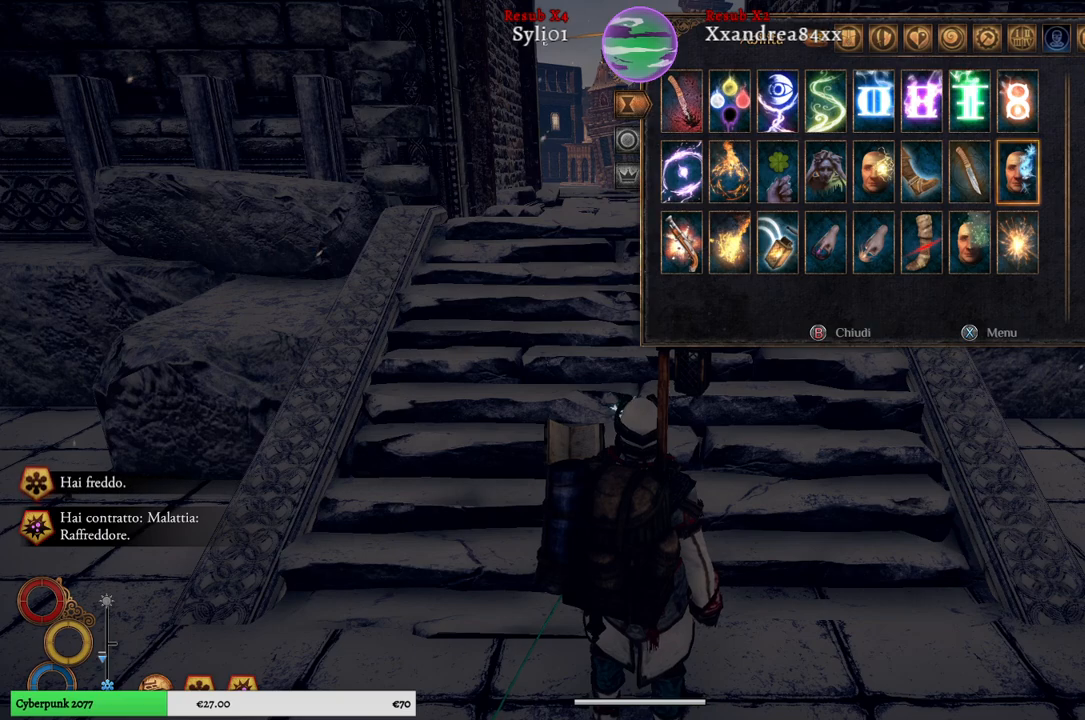
{"buttons": [], "left_stick": "center", "right_stick": "center", "events": []}
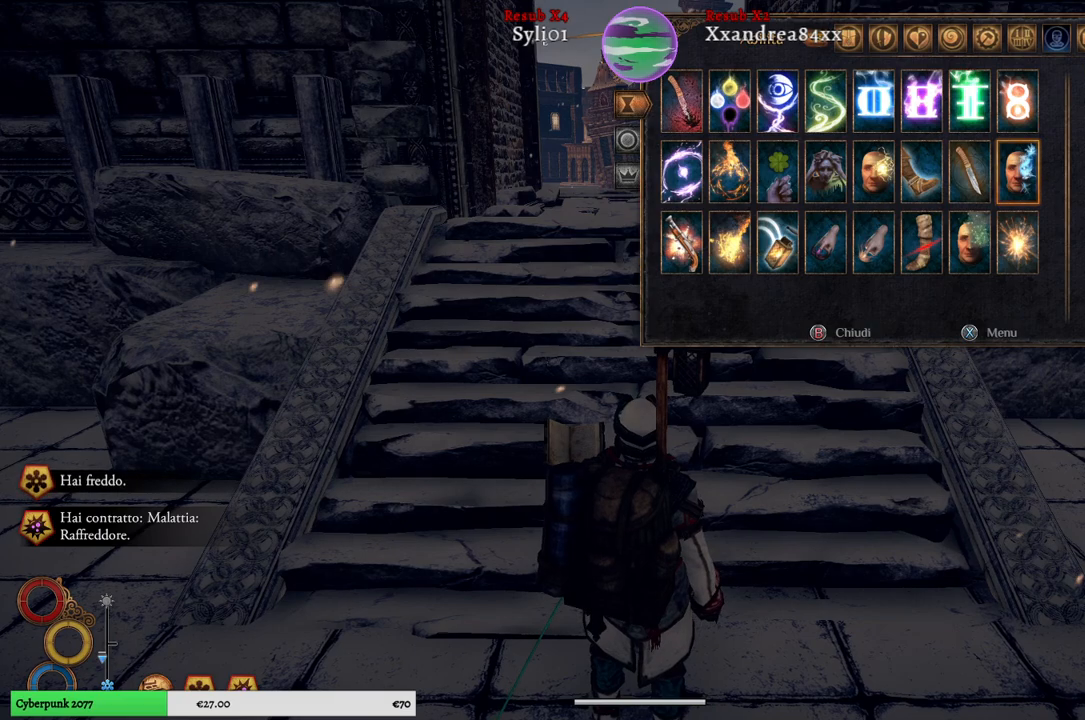
{"buttons": [], "left_stick": "center", "right_stick": "center", "events": [[383, "A", "down"], [500, "A", "up"]]}
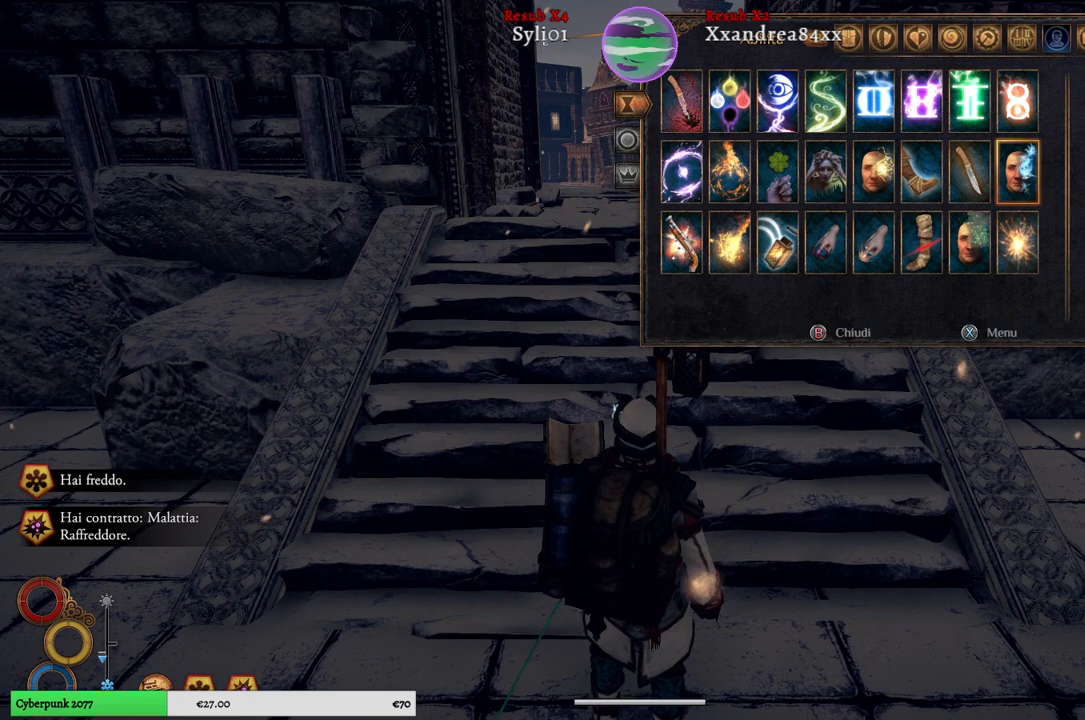
{"buttons": [], "left_stick": "center", "right_stick": "center", "events": []}
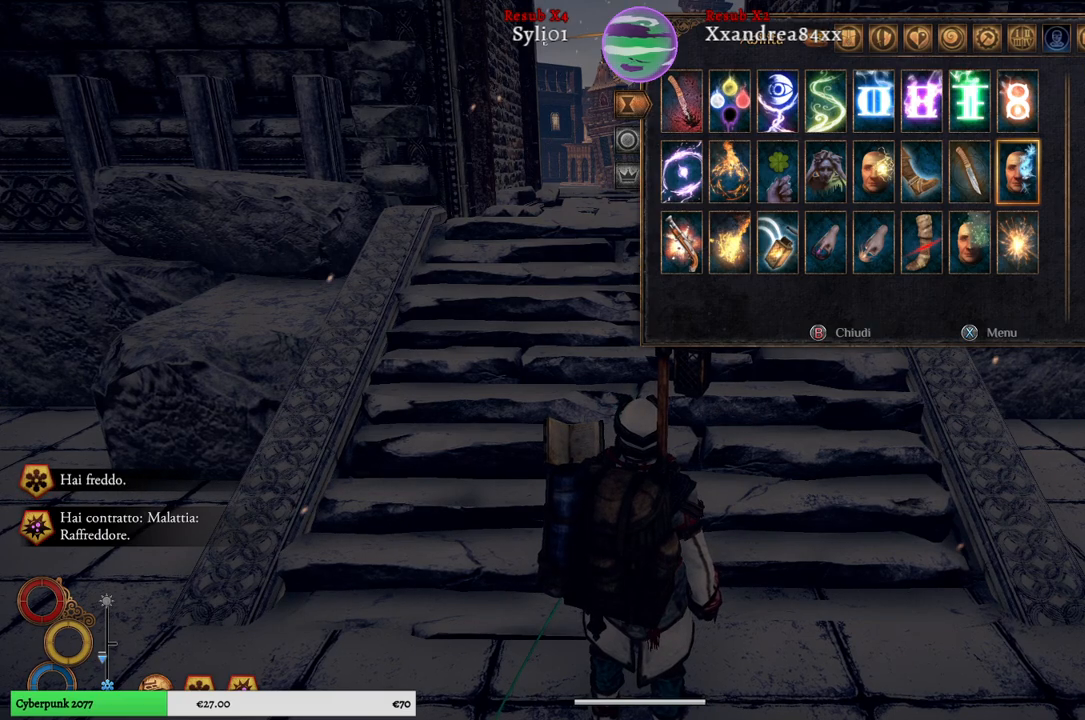
{"buttons": [], "left_stick": "center", "right_stick": "center", "events": []}
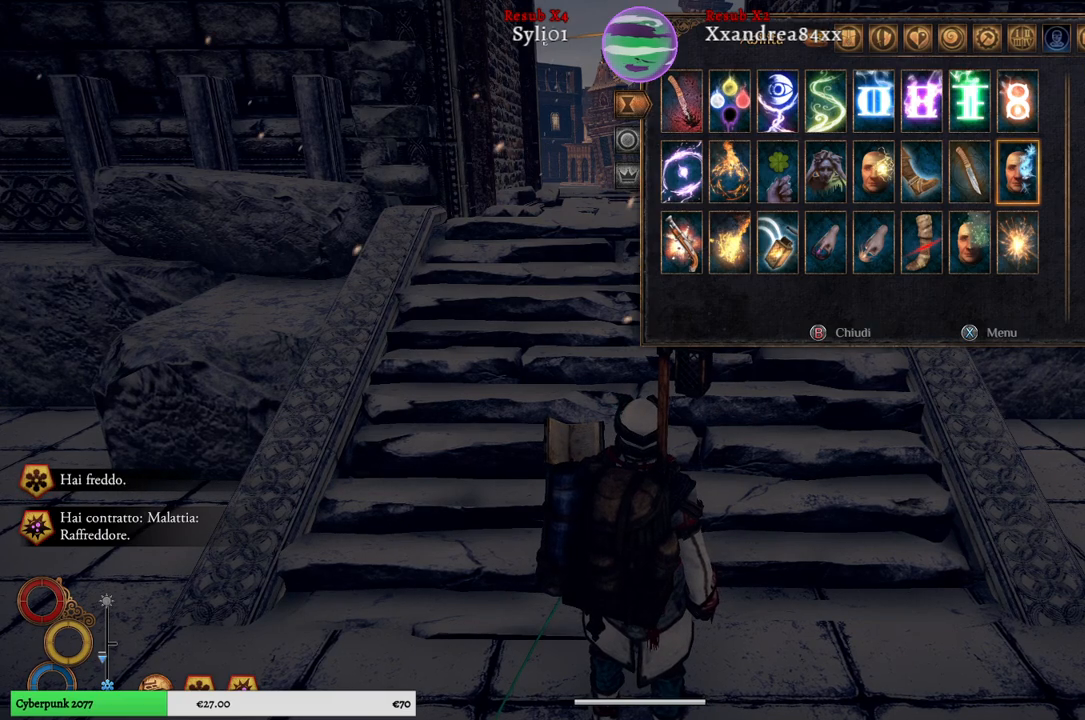
{"buttons": [], "left_stick": "center", "right_stick": "center", "events": []}
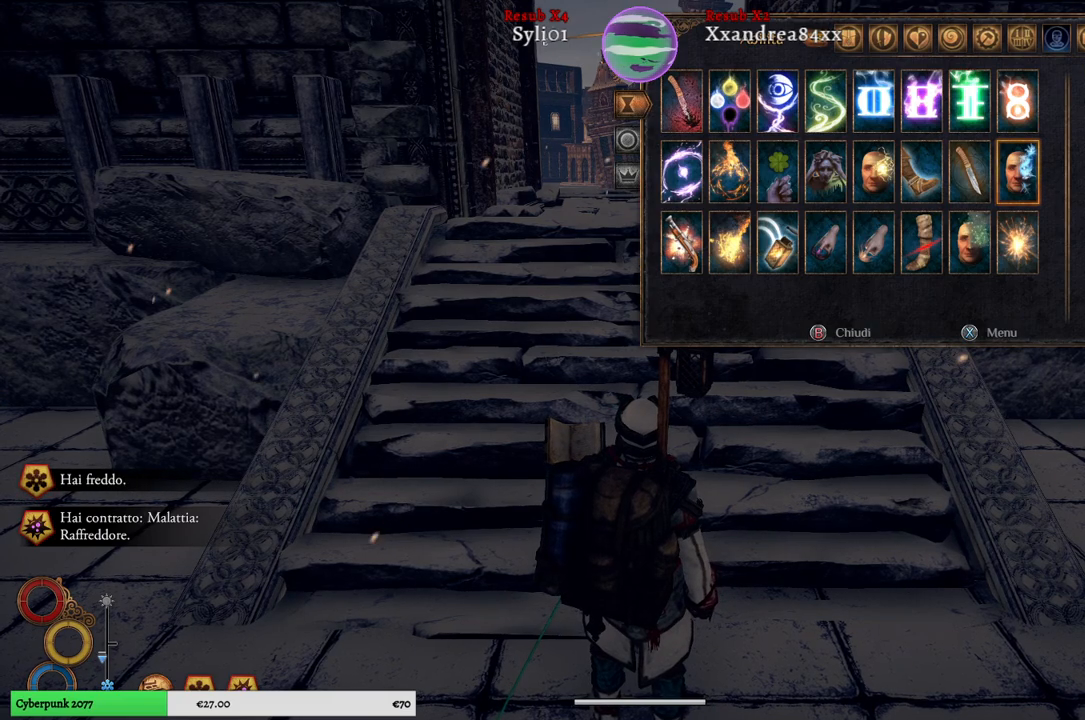
{"buttons": [], "left_stick": "center", "right_stick": "center", "events": []}
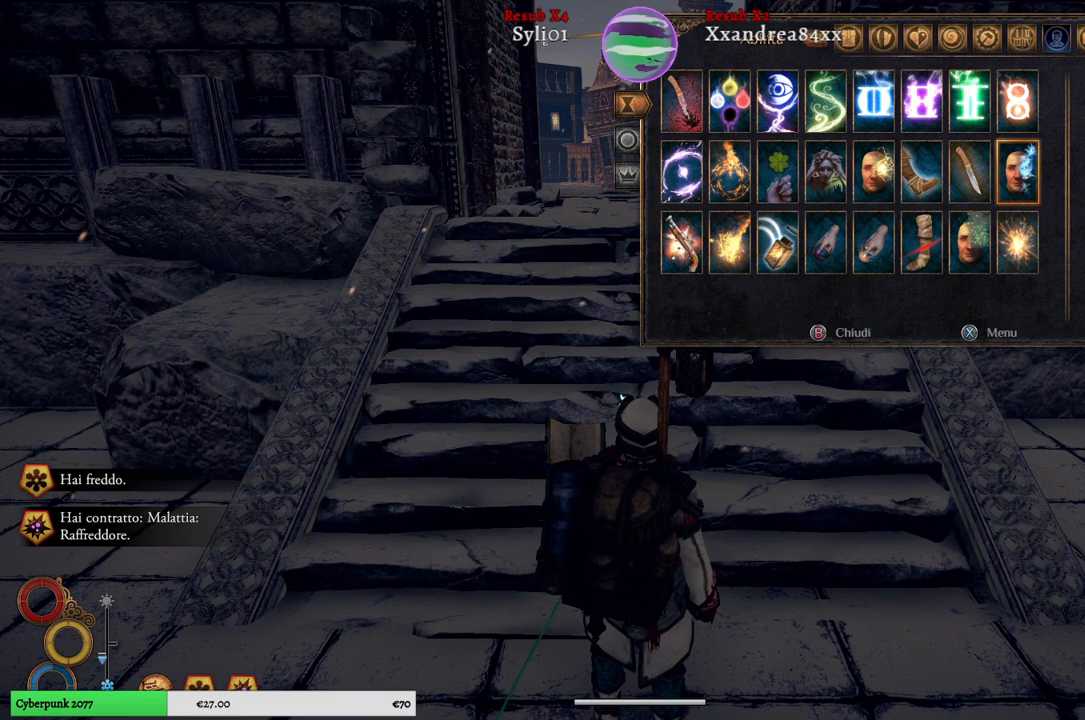
{"buttons": [], "left_stick": "center", "right_stick": "center", "events": [[33, "X", "down"], [133, "X", "up"]]}
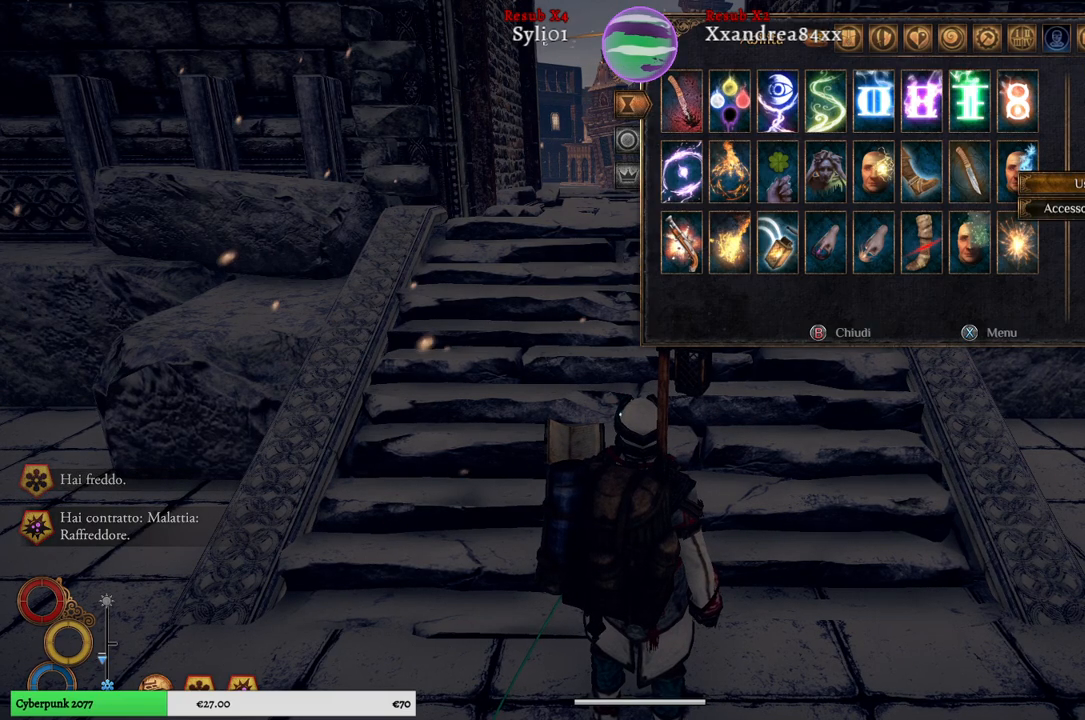
{"buttons": ["A"], "left_stick": "center", "right_stick": "center", "events": [[433, "A", "down"]]}
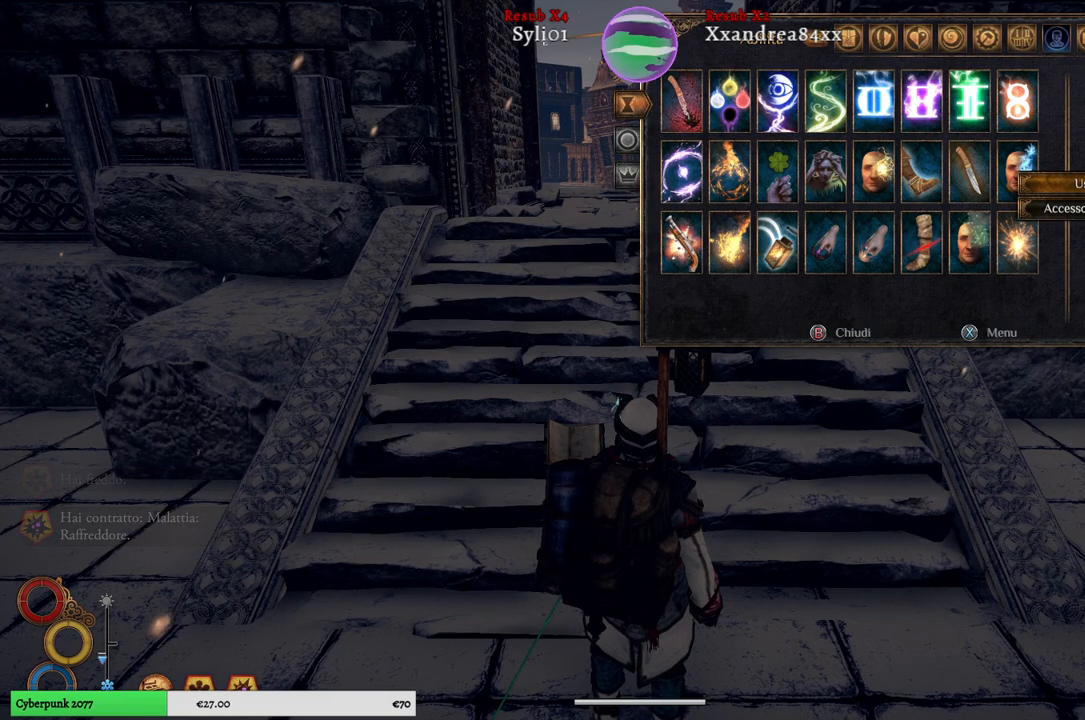
{"buttons": [], "left_stick": "center", "right_stick": "center", "events": [[33, "A", "up"]]}
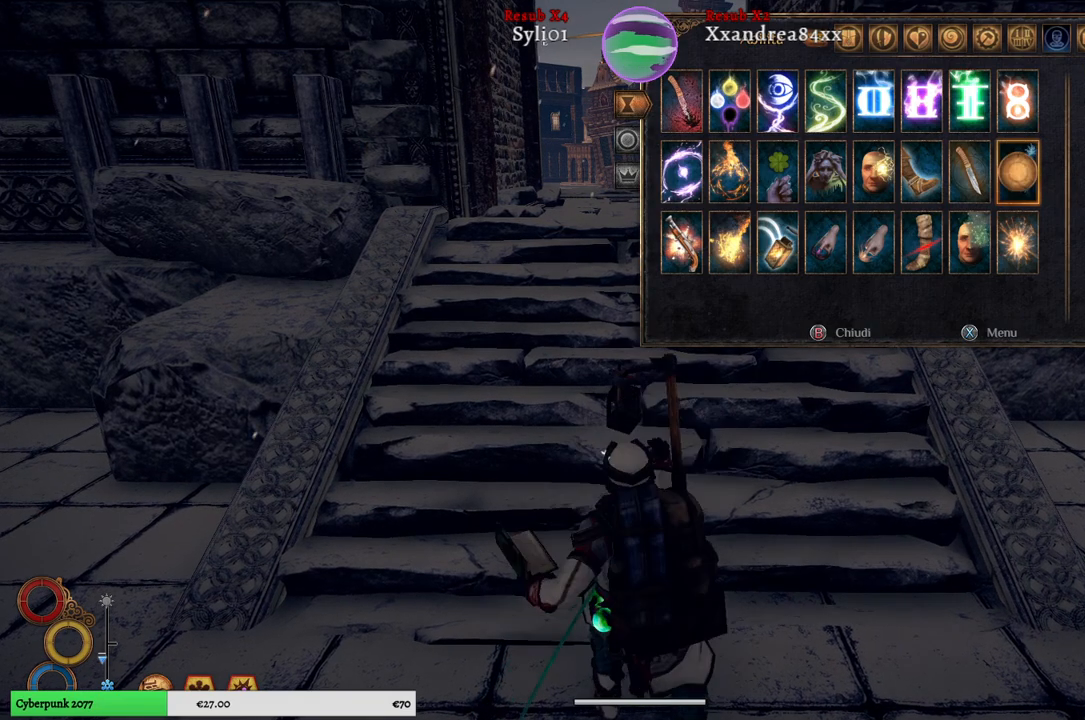
{"buttons": [], "left_stick": "center", "right_stick": "center", "events": []}
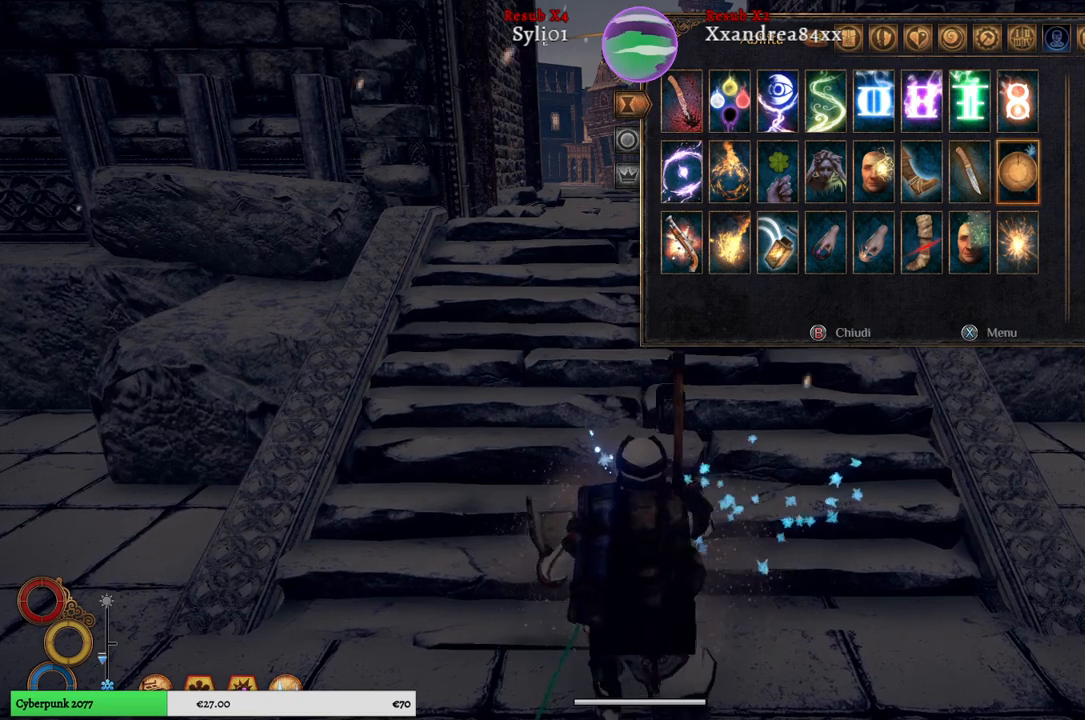
{"buttons": [], "left_stick": "center", "right_stick": "center", "events": []}
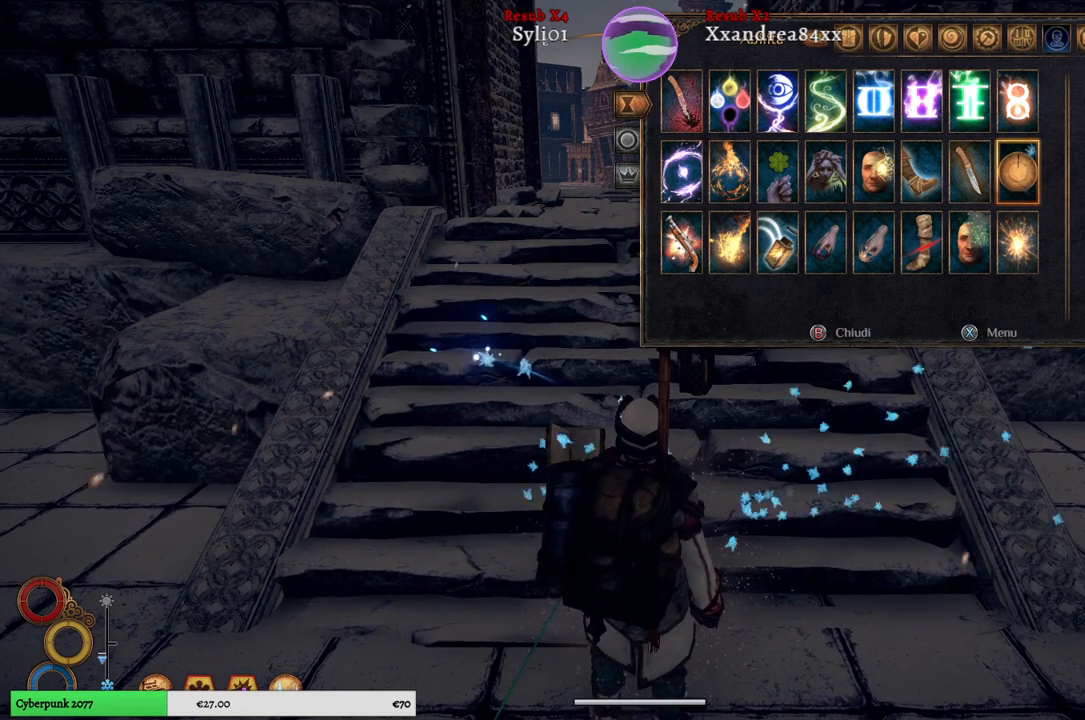
{"buttons": [], "left_stick": "center", "right_stick": "center", "events": []}
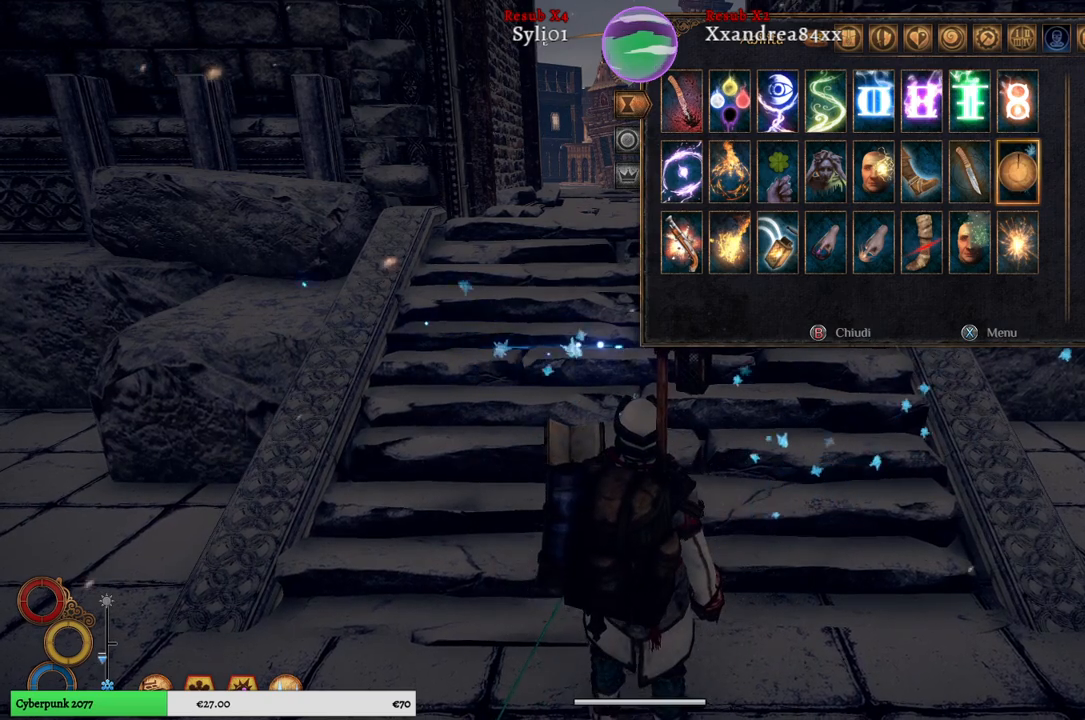
{"buttons": [], "left_stick": "center", "right_stick": "center", "events": []}
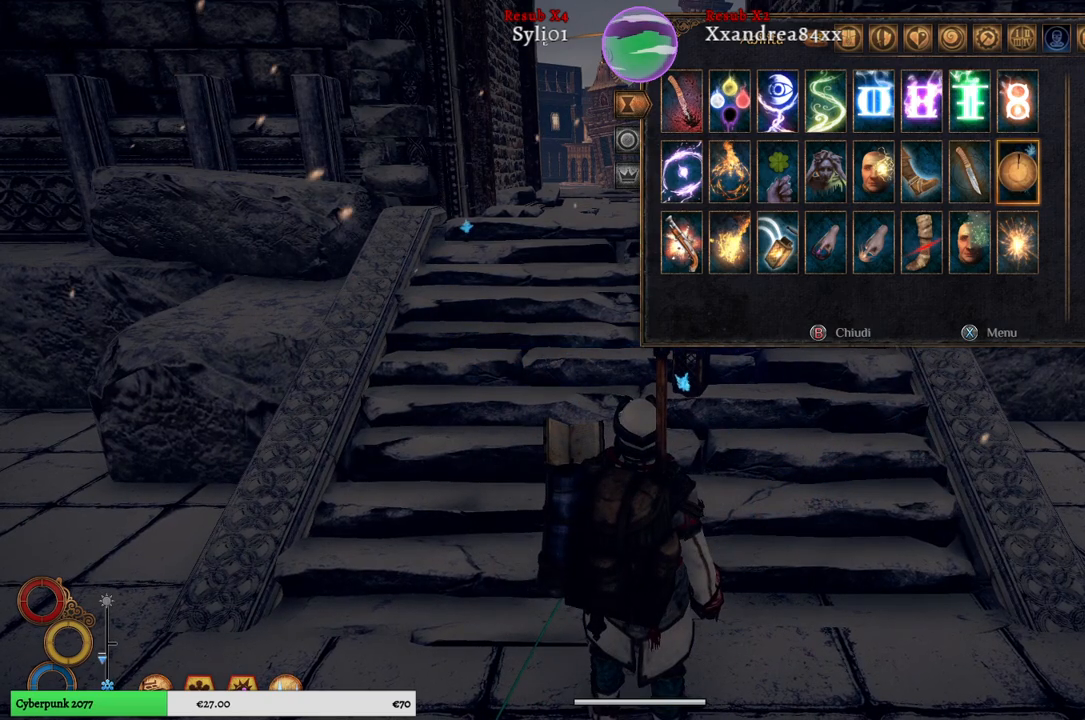
{"buttons": [], "left_stick": "center", "right_stick": "center", "events": []}
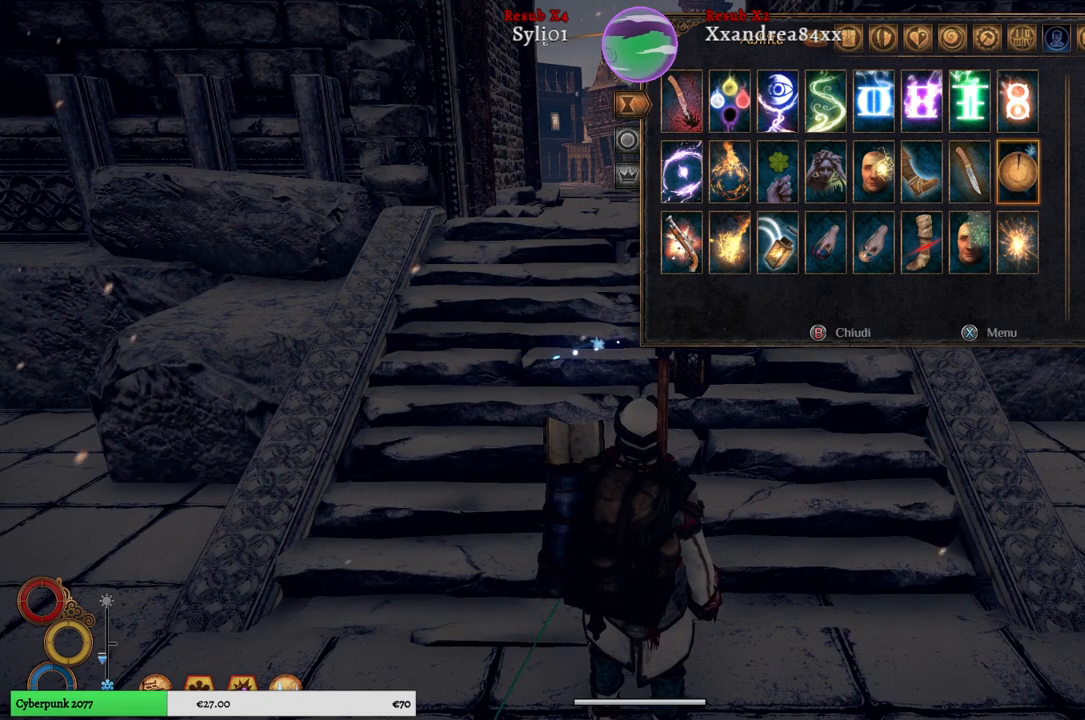
{"buttons": [], "left_stick": "left", "right_stick": "center", "events": [[500, "left_stick", "left"]]}
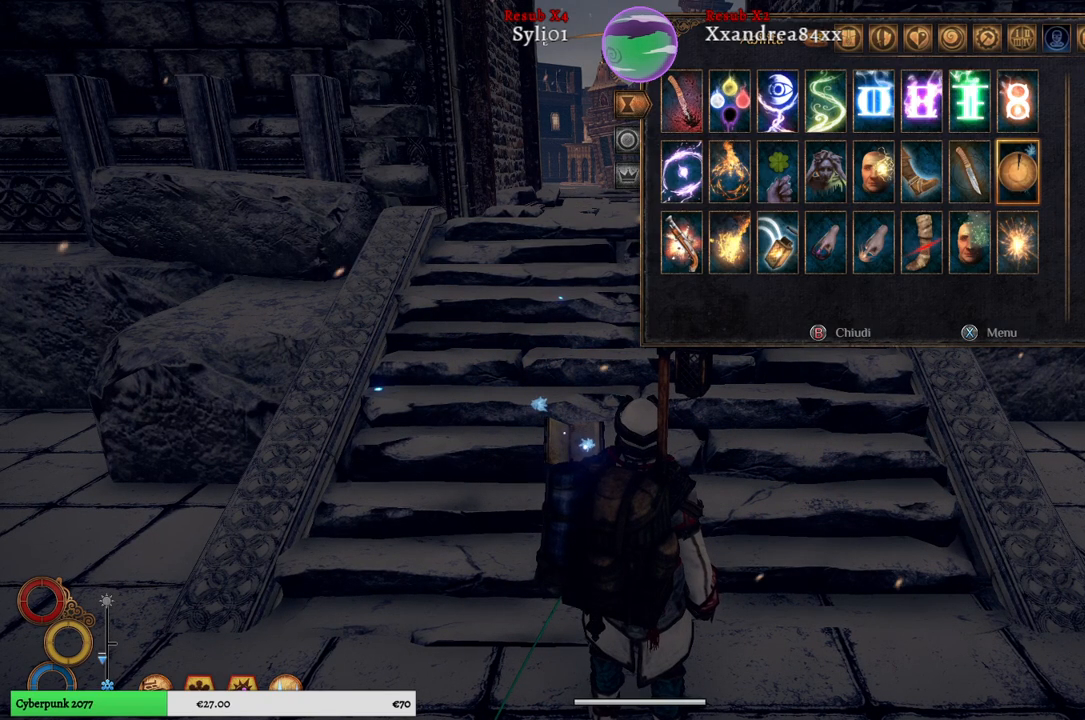
{"buttons": [], "left_stick": "left", "right_stick": "center", "events": [[317, "left_stick", "center"], [383, "left_stick", "left"]]}